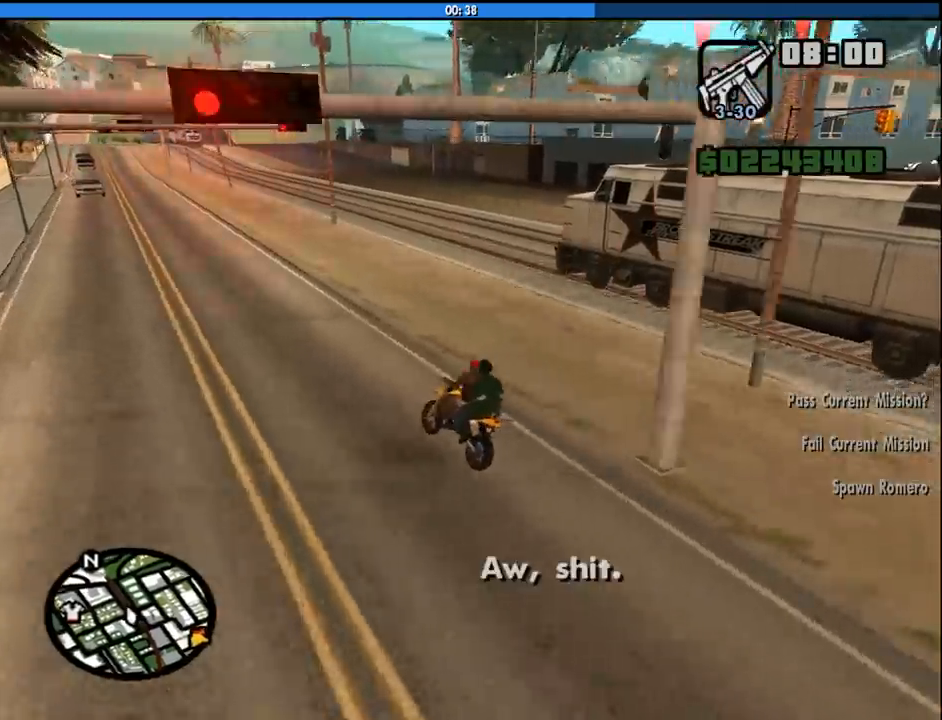
Gameplay with keyboard and mouse; each line is a JSON object with the keys and mouse buttons held at the frame after it. "events" lists presses ("down") and releases ("up") of "1", "2", "3", "4", "5", "6", "8", "a", "alt", "c", "ctrl", "d", "down", "e", "escape", "f", "f1", "f2", "f3", "g", "h", "left", "num2", "q", "r", "right", "s", "shift", "space", "tab", "up", "v", "w", "x", "z", "mouse_left", "mouse_middle", "mouse_right", "mouse_wheel_up" and "mouse_wheel_down" between this image and that frame as [ms after this image, input, new state], when the widget could be followed in between. "mouse_left", "mouse_middle", "mouse_right", "mouse_wheel_up", "mouse_wheel_down" = the "left", "middle", "right", "wheel_up", "wheel_down" buttons of the "mouse" list. No other keys are recorded. Mouse movement is not recorded.
{"keys": ["w"], "mouse": [], "events": [[383, "d", "down"], [483, "d", "up"]]}
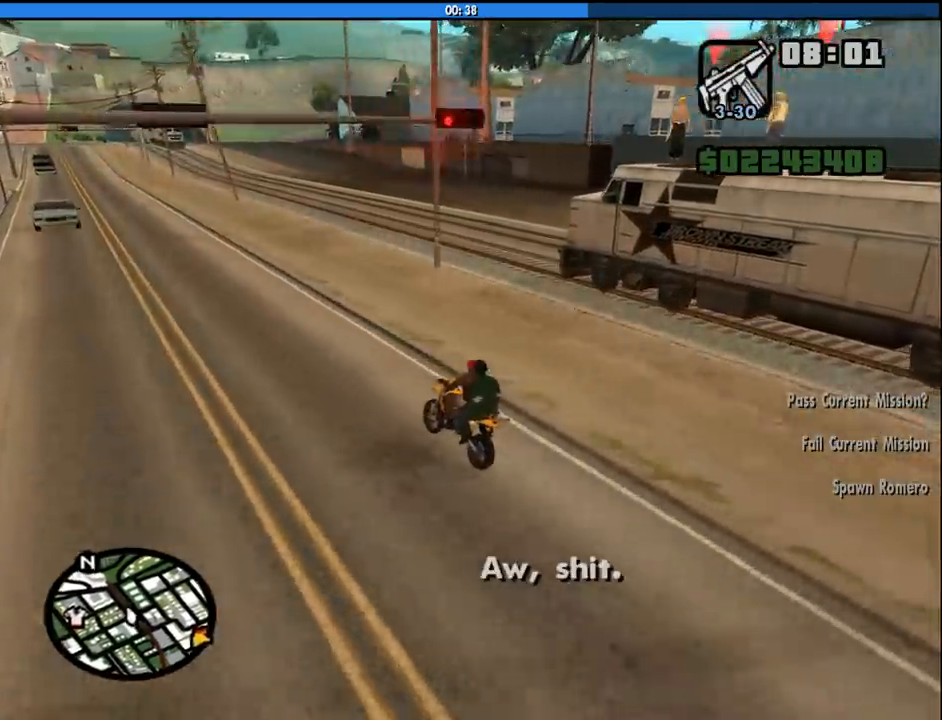
{"keys": [], "mouse": [], "events": [[250, "d", "down"], [350, "d", "up"], [450, "w", "up"]]}
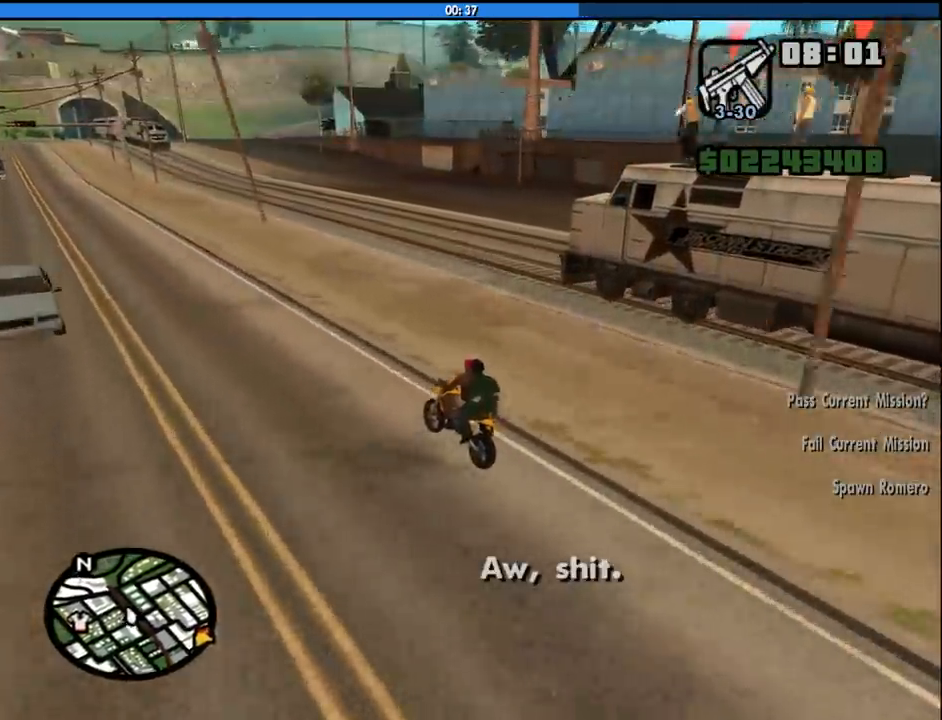
{"keys": [], "mouse": [], "events": []}
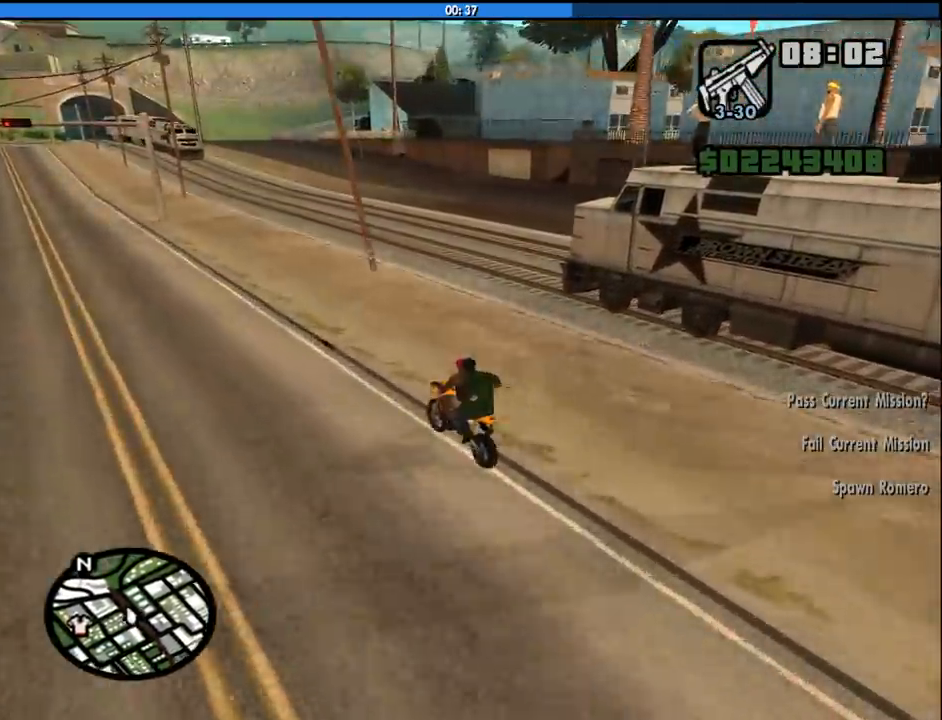
{"keys": ["w"], "mouse": [], "events": [[50, "w", "down"], [233, "d", "down"], [333, "d", "up"]]}
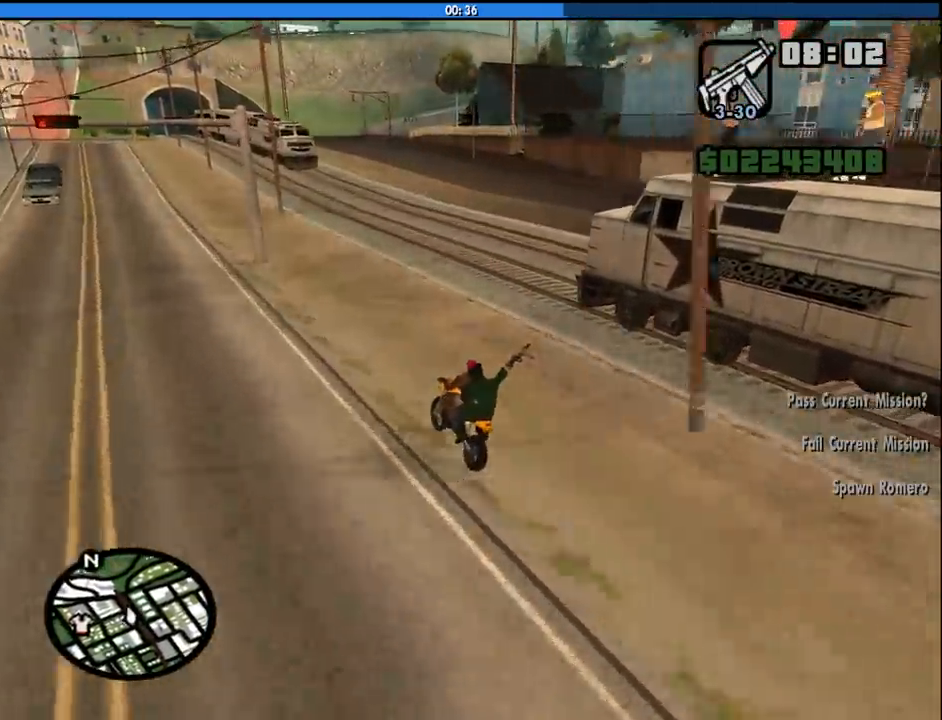
{"keys": ["a", "w"], "mouse": [], "events": [[116, "d", "down"], [166, "w", "up"], [200, "d", "up"], [300, "a", "down"], [483, "w", "down"]]}
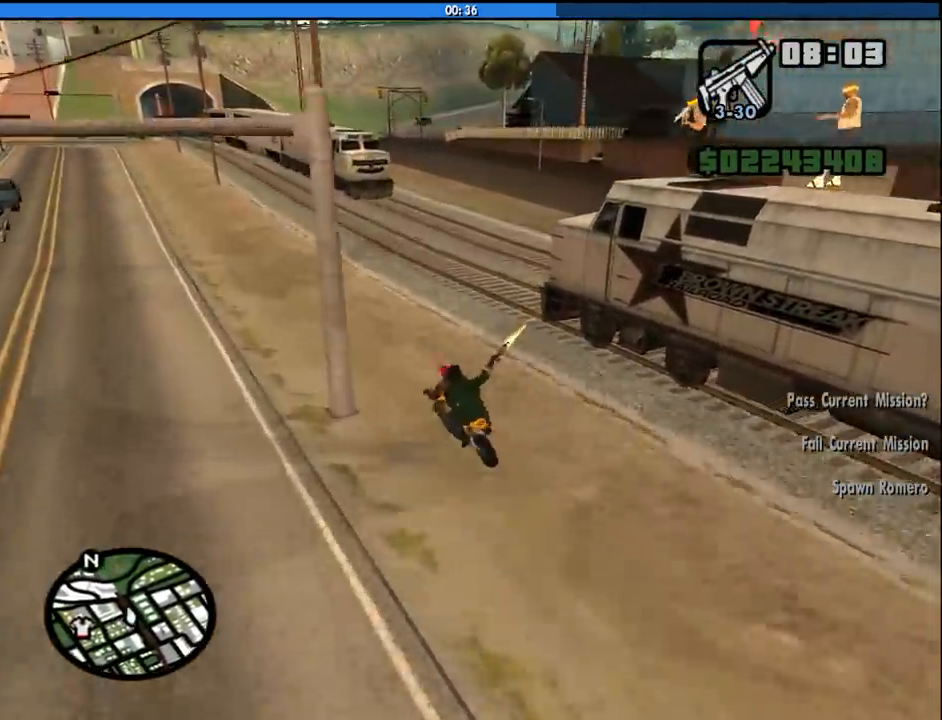
{"keys": [], "mouse": [], "events": [[266, "a", "up"], [316, "d", "down"], [416, "d", "up"], [450, "w", "up"]]}
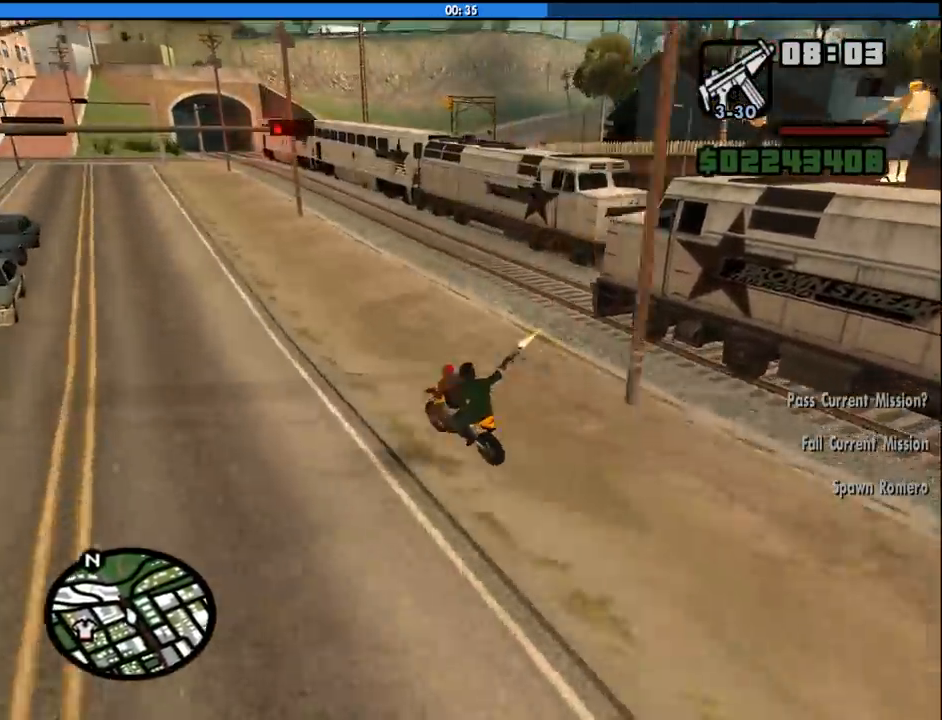
{"keys": [], "mouse": [], "events": [[50, "d", "down"], [150, "d", "up"], [200, "d", "down"], [283, "d", "up"]]}
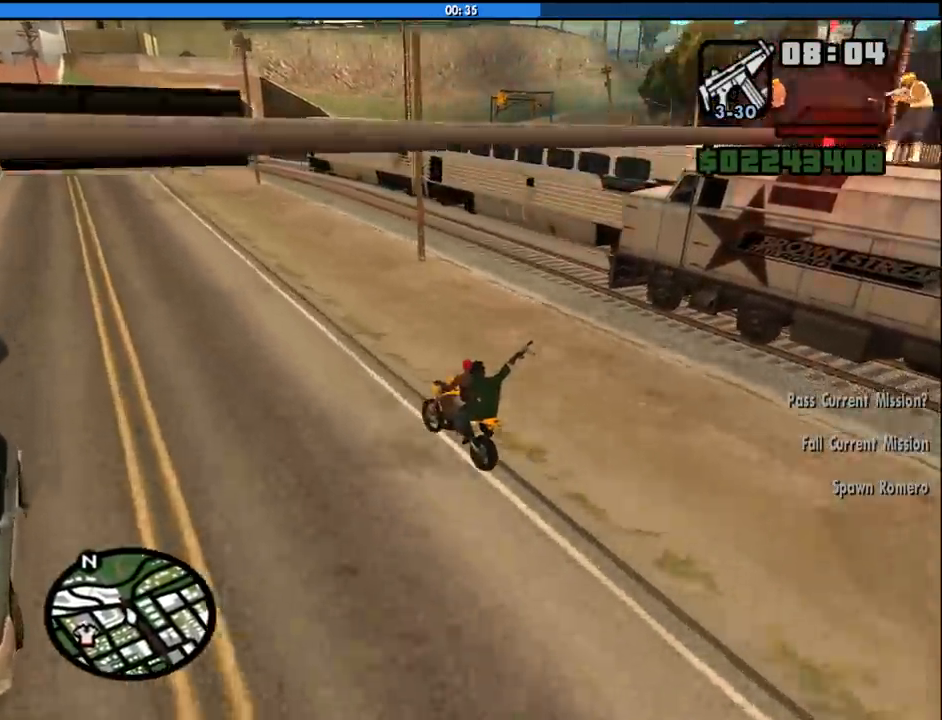
{"keys": ["w"], "mouse": [], "events": [[16, "d", "down"], [116, "d", "up"], [216, "w", "down"], [300, "d", "down"], [400, "d", "up"]]}
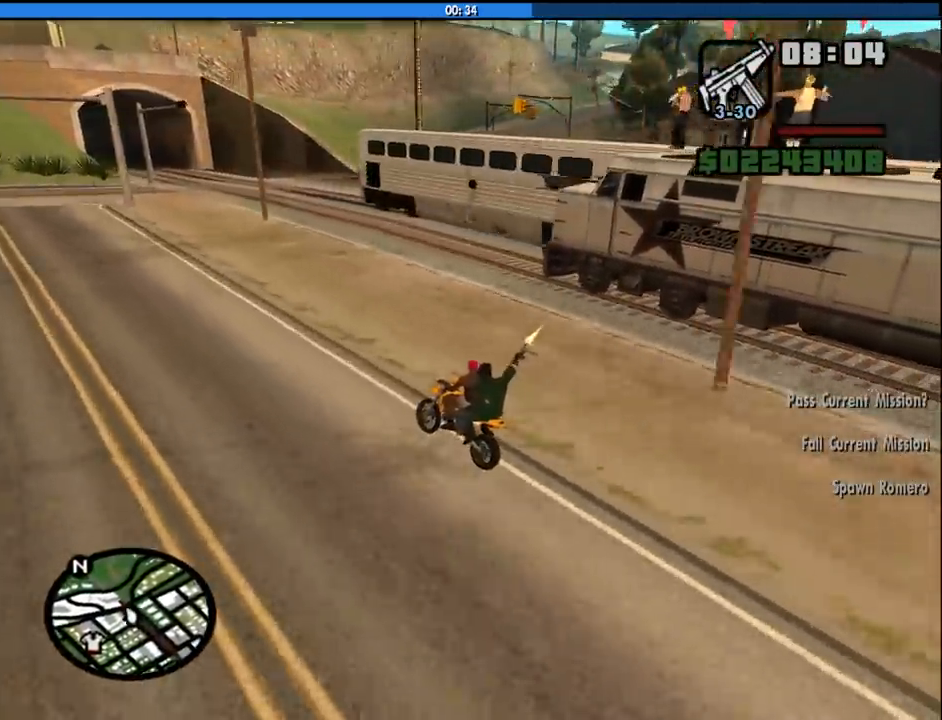
{"keys": ["w"], "mouse": [], "events": [[183, "w", "up"], [316, "w", "down"]]}
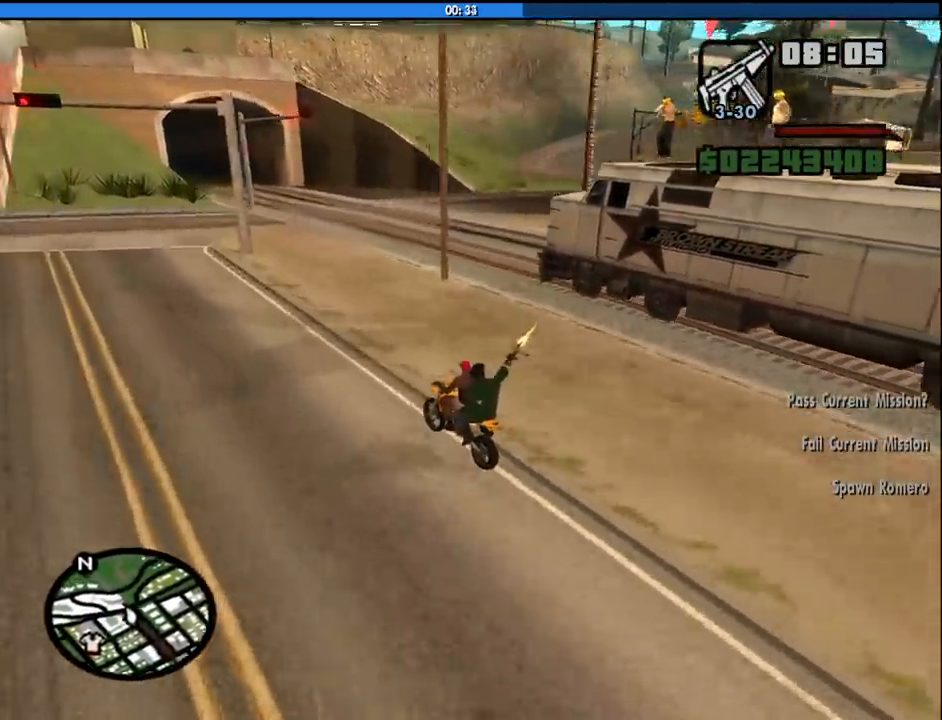
{"keys": ["d", "w"], "mouse": [], "events": [[150, "a", "down"], [283, "a", "up"], [283, "w", "up"], [333, "d", "down"], [466, "w", "down"]]}
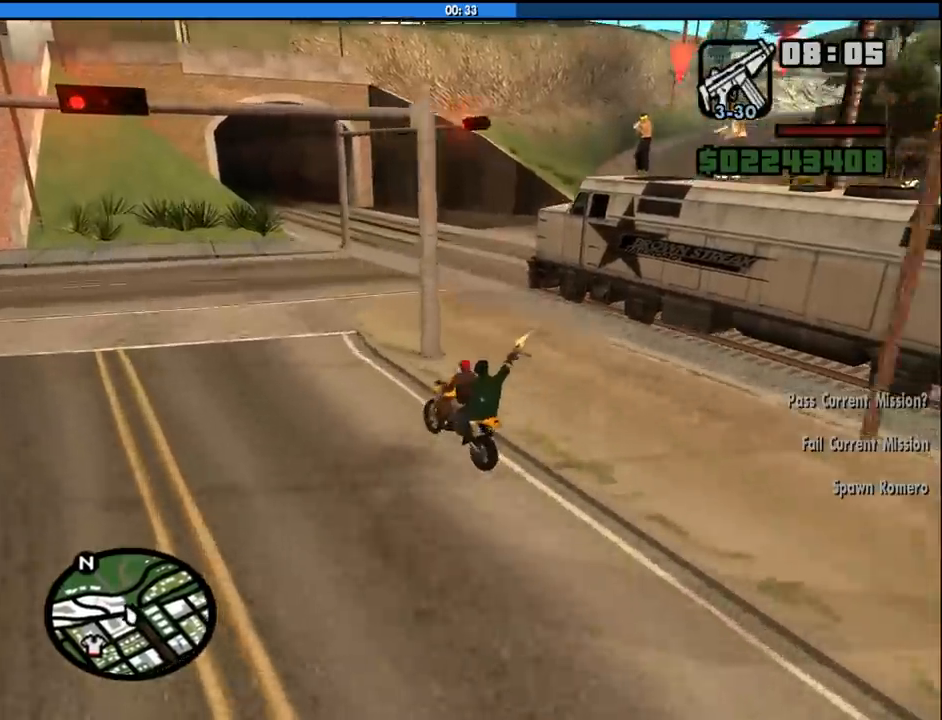
{"keys": ["s"], "mouse": [], "events": [[166, "w", "up"], [200, "d", "up"], [450, "s", "down"]]}
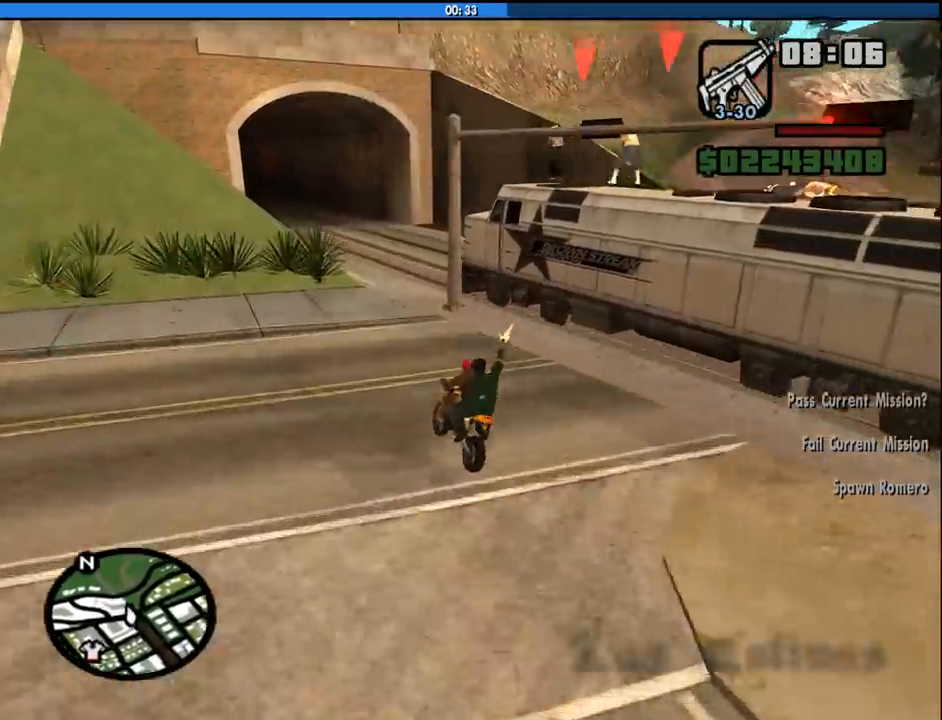
{"keys": [], "mouse": [], "events": [[33, "d", "down"], [133, "s", "up"], [266, "d", "up"], [316, "s", "down"], [500, "s", "up"]]}
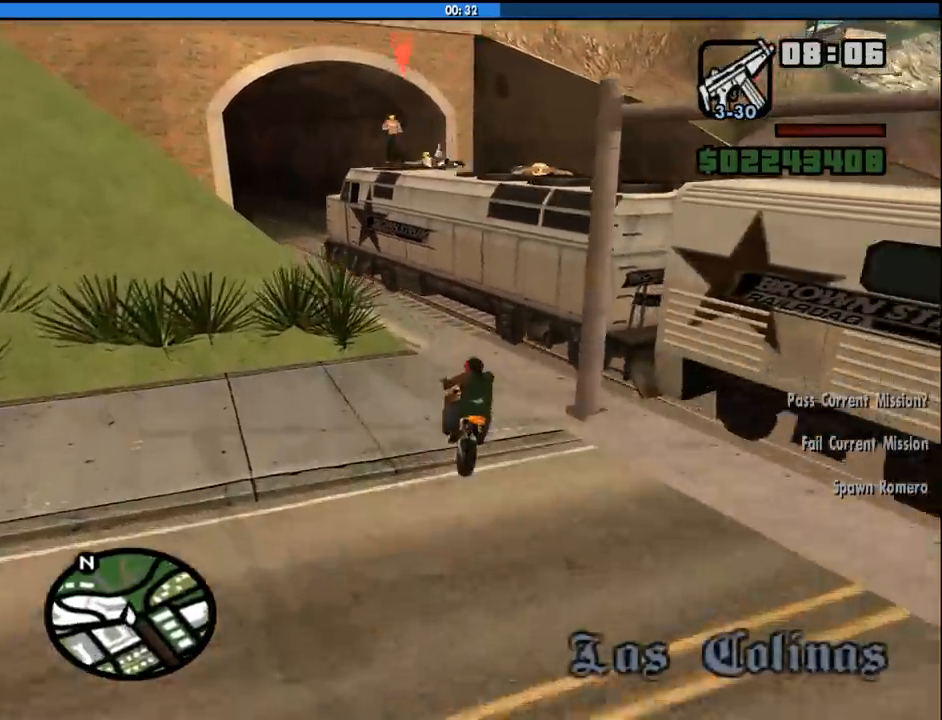
{"keys": ["w"], "mouse": [], "events": [[283, "w", "down"], [383, "a", "down"], [433, "a", "up"], [433, "w", "up"], [466, "w", "down"]]}
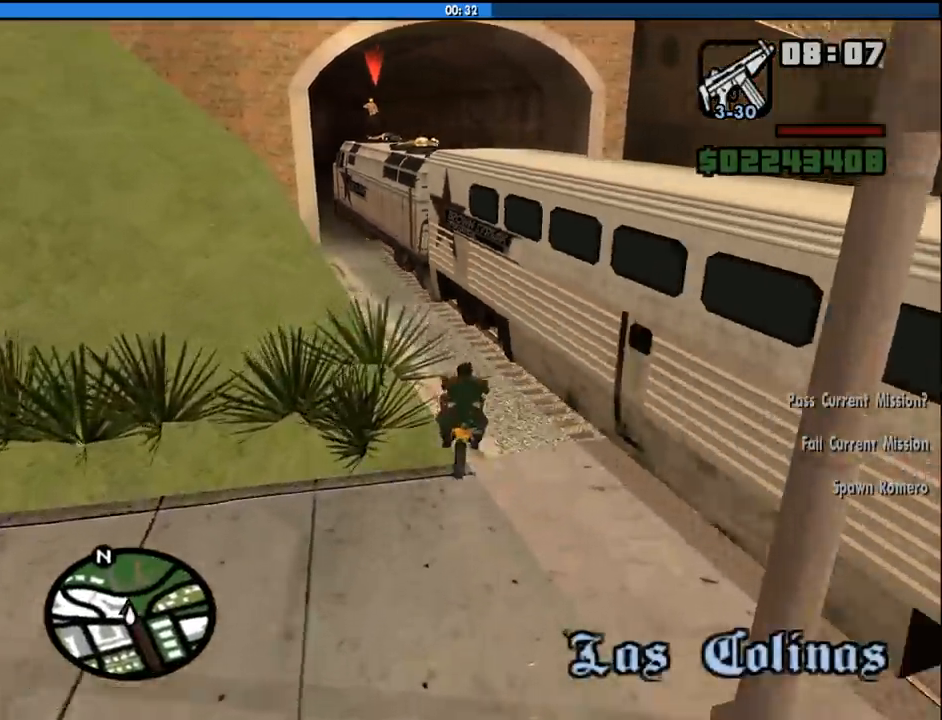
{"keys": [], "mouse": [], "events": [[16, "a", "down"], [250, "a", "up"], [350, "a", "down"], [400, "w", "up"], [433, "a", "up"]]}
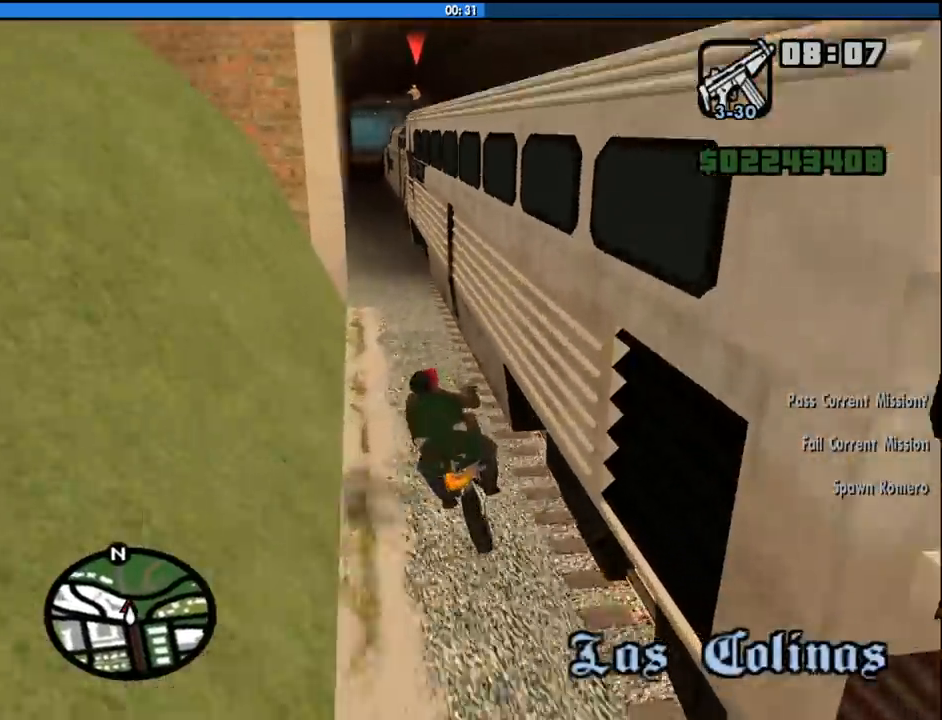
{"keys": [], "mouse": [], "events": [[33, "s", "down"], [183, "s", "up"]]}
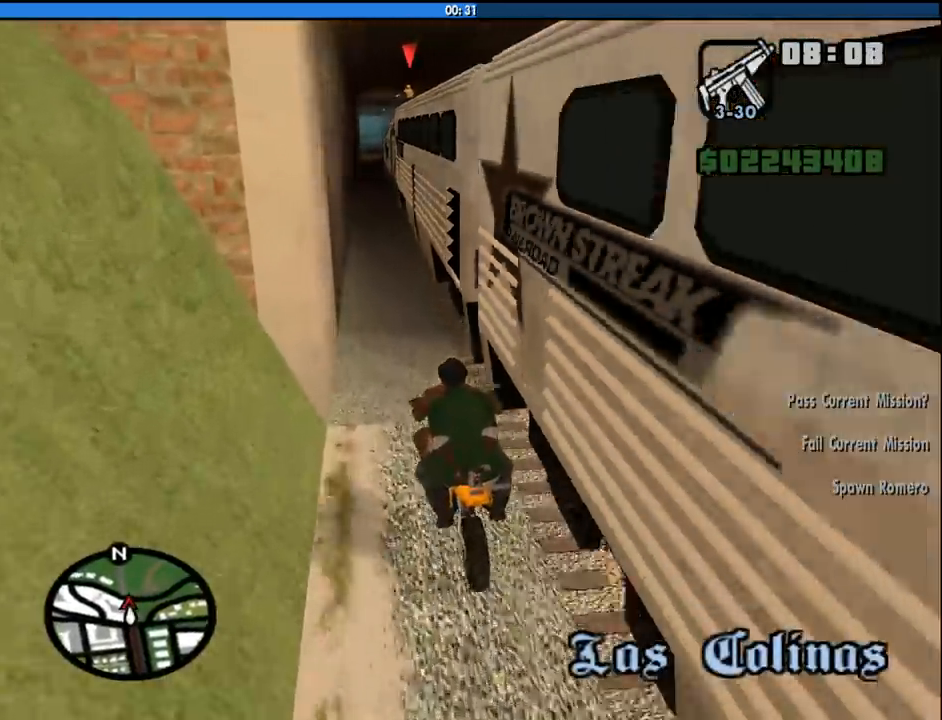
{"keys": ["2", "w"], "mouse": [], "events": [[233, "w", "down"], [333, "2", "down"], [433, "2", "up"], [466, "2", "down"]]}
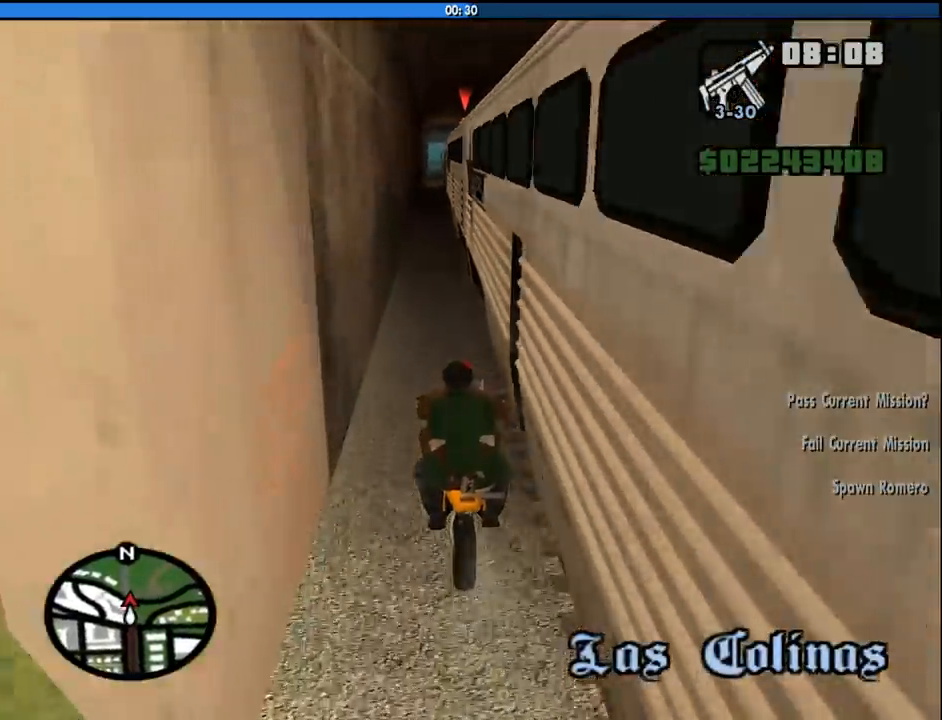
{"keys": ["w"], "mouse": [], "events": [[116, "2", "up"], [166, "2", "down"], [300, "2", "up"], [350, "2", "down"], [450, "2", "up"]]}
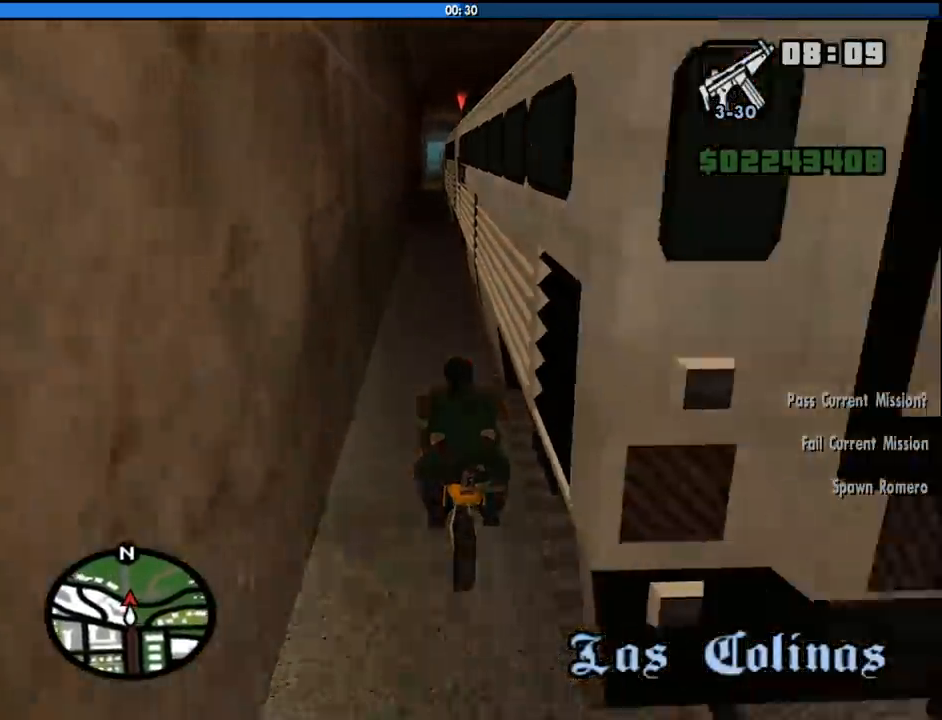
{"keys": ["d", "w"], "mouse": [], "events": [[33, "2", "down"], [133, "2", "up"], [216, "2", "down"], [316, "2", "up"], [366, "2", "down"], [416, "d", "down"], [500, "2", "up"]]}
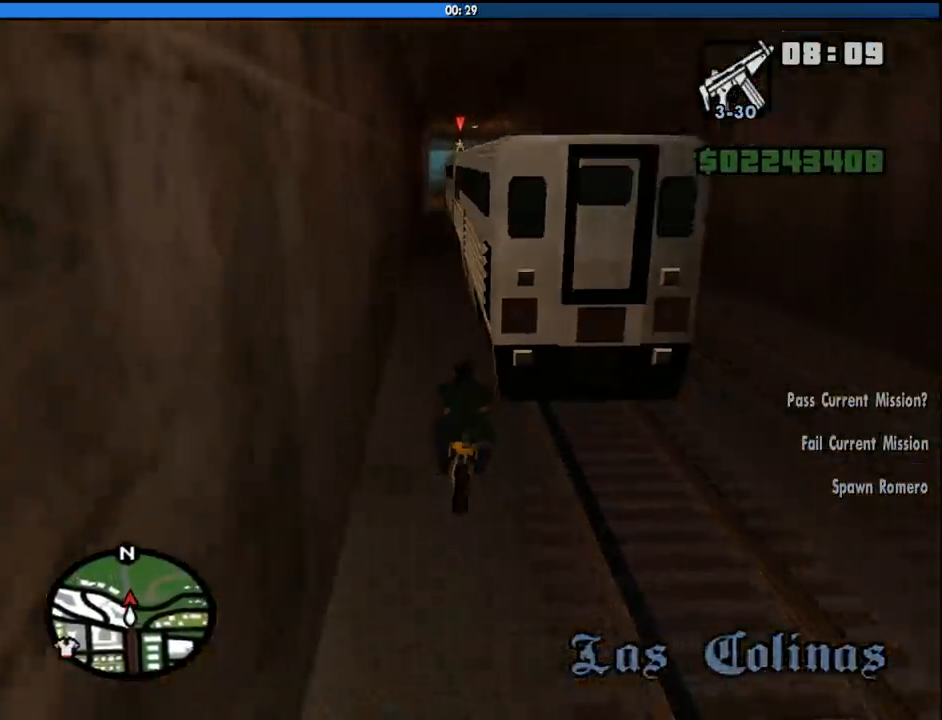
{"keys": ["2", "d", "w"], "mouse": [], "events": [[50, "2", "down"], [50, "d", "up"], [150, "2", "up"], [200, "2", "down"], [333, "2", "up"], [383, "2", "down"], [433, "d", "down"]]}
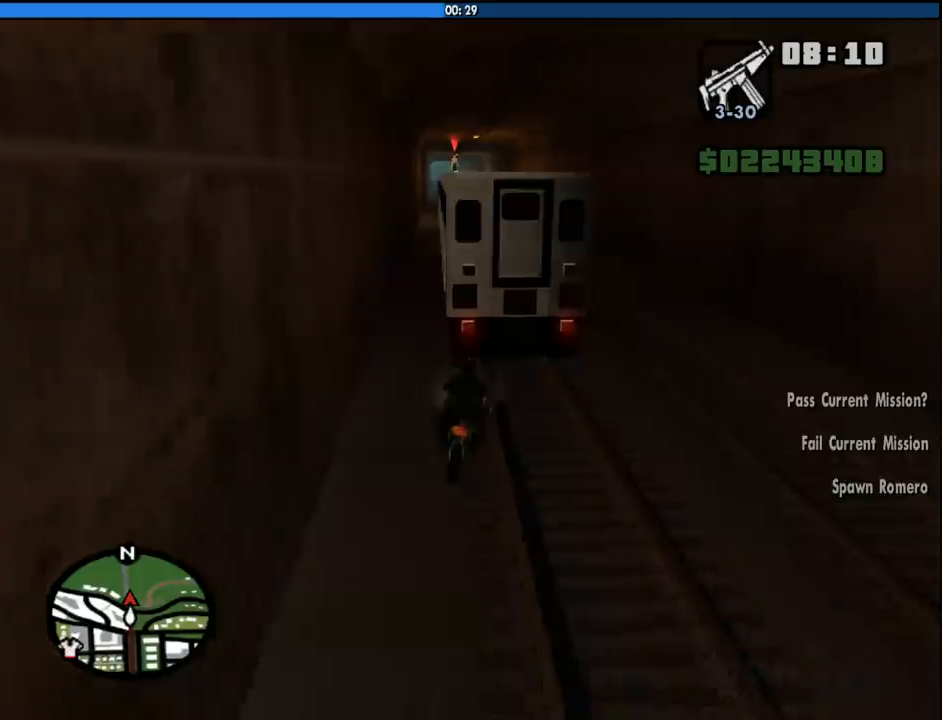
{"keys": ["w"], "mouse": [], "events": [[16, "2", "up"], [16, "d", "up"], [66, "2", "down"], [166, "2", "up"], [450, "a", "down"], [483, "a", "up"]]}
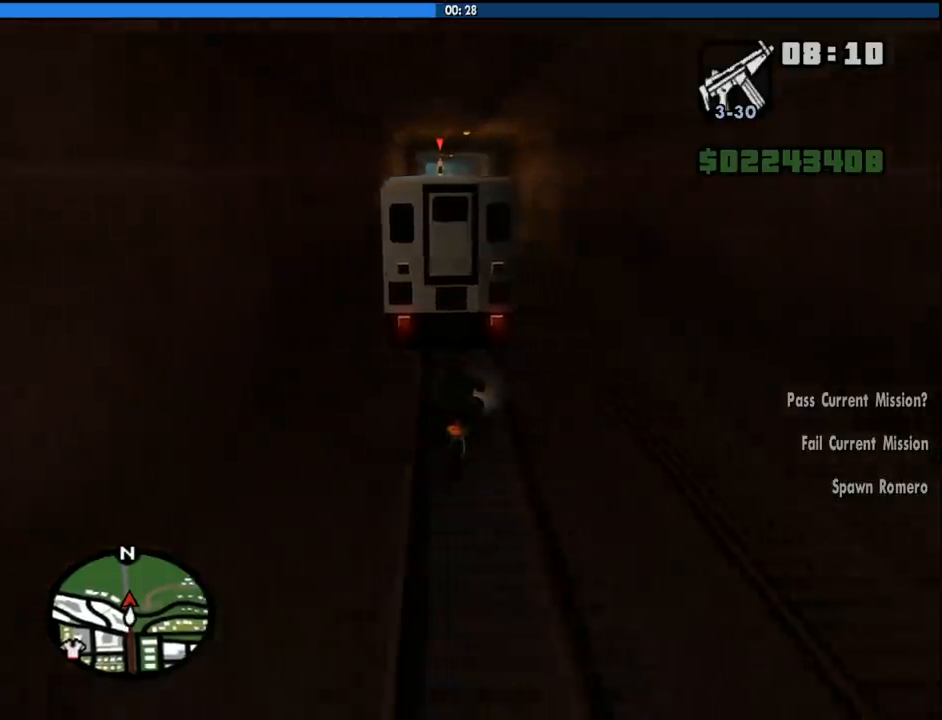
{"keys": ["w"], "mouse": [], "events": []}
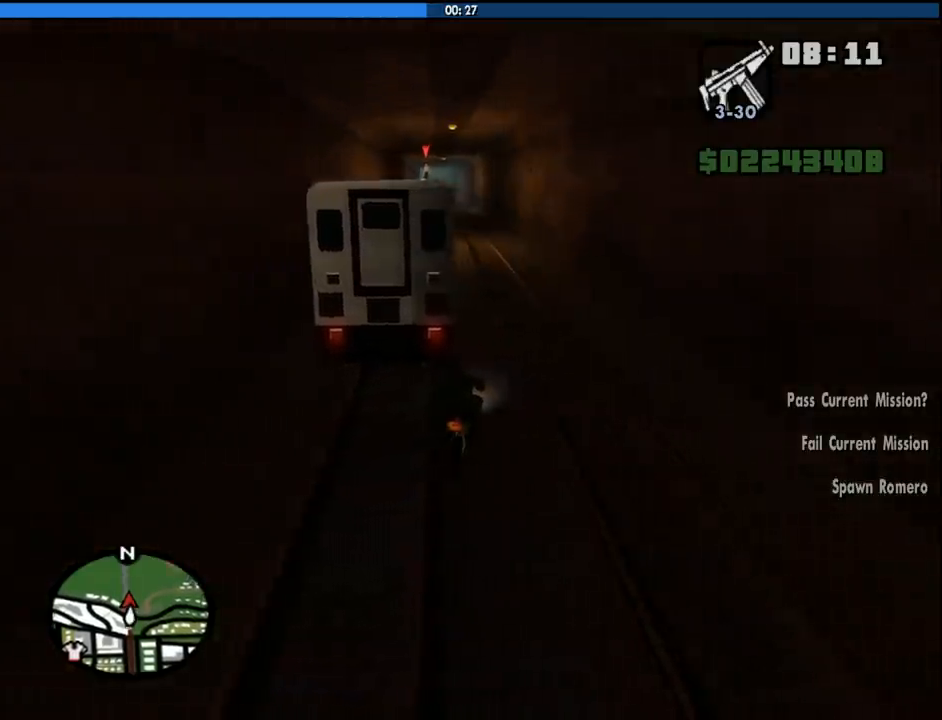
{"keys": ["w"], "mouse": [], "events": [[150, "a", "down"], [233, "a", "up"]]}
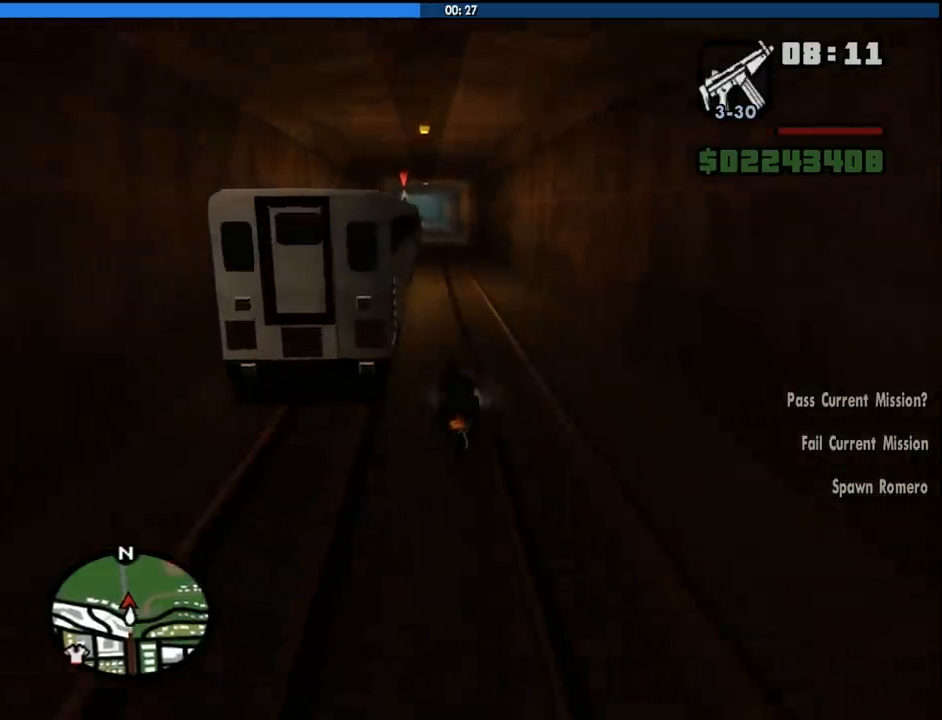
{"keys": ["w"], "mouse": [], "events": []}
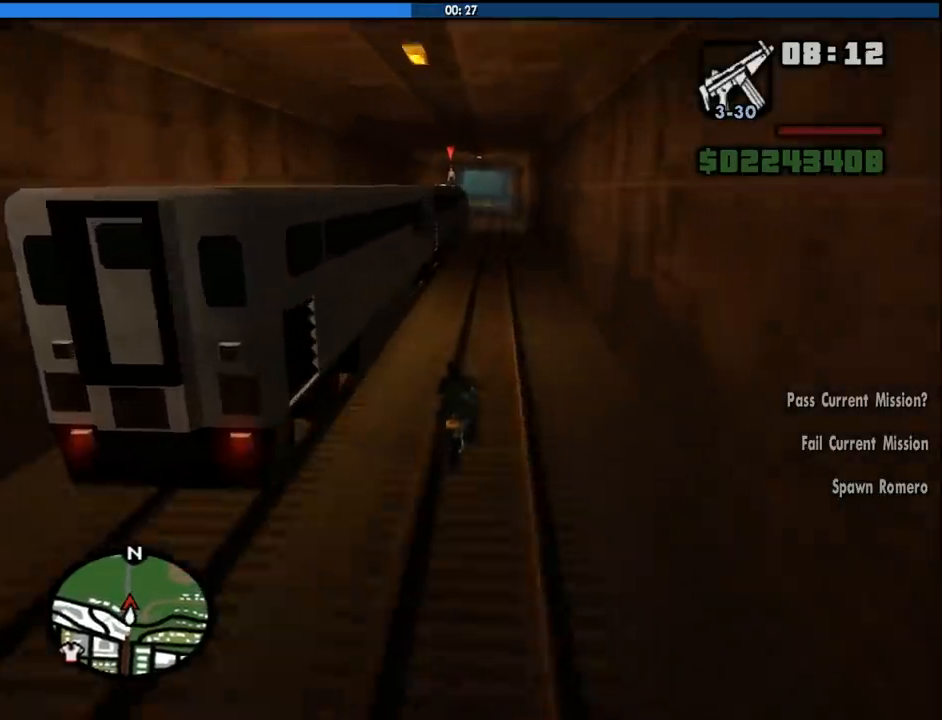
{"keys": ["a", "w"], "mouse": [], "events": [[500, "a", "down"]]}
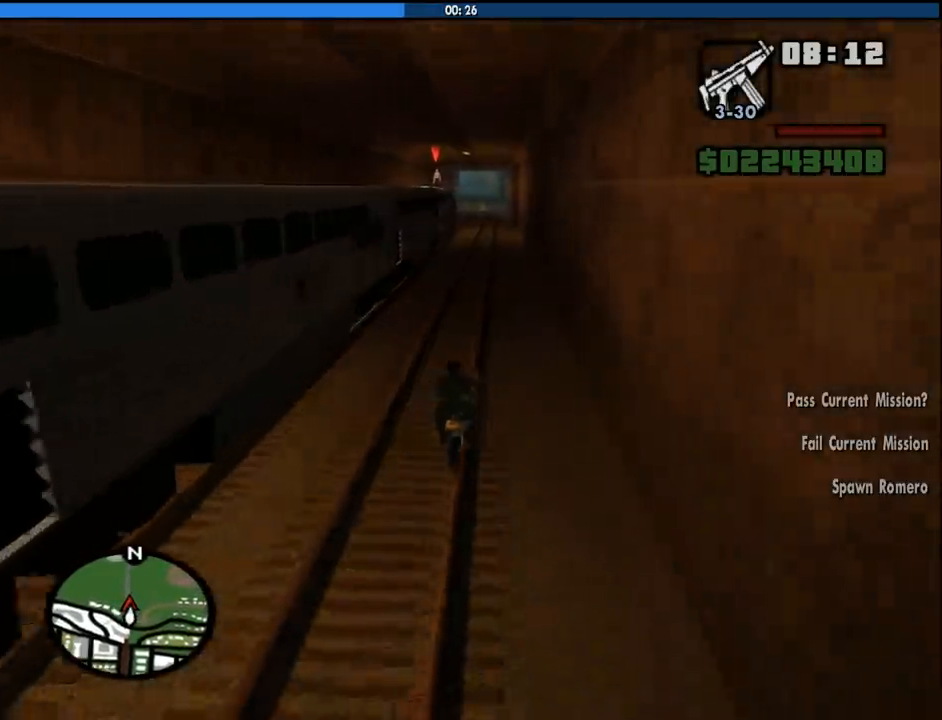
{"keys": ["w"], "mouse": [], "events": [[100, "a", "up"]]}
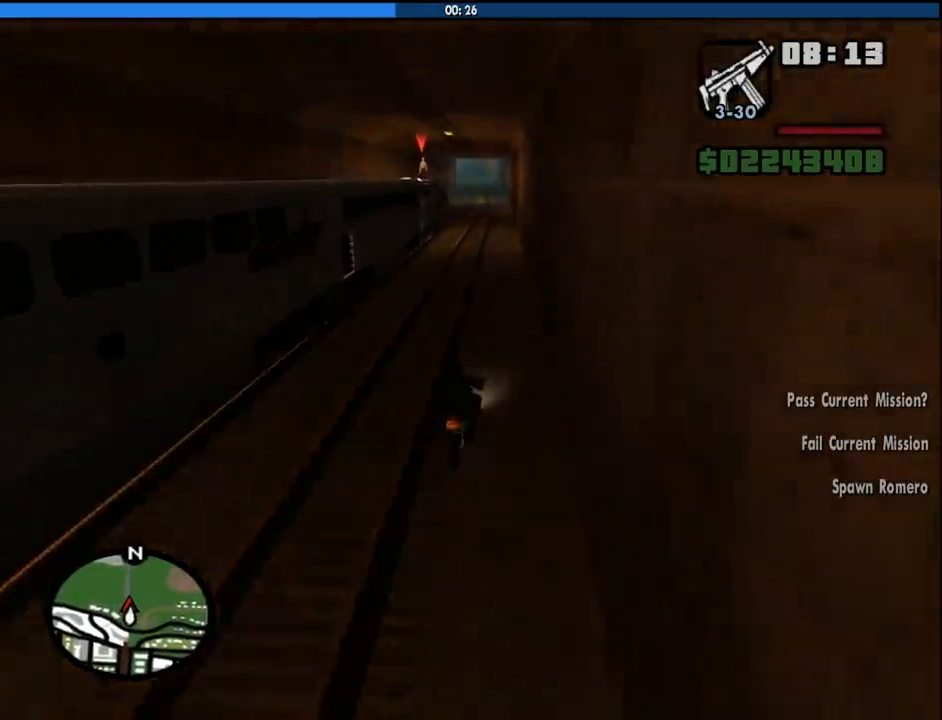
{"keys": ["w"], "mouse": [], "events": [[116, "a", "down"], [200, "a", "up"]]}
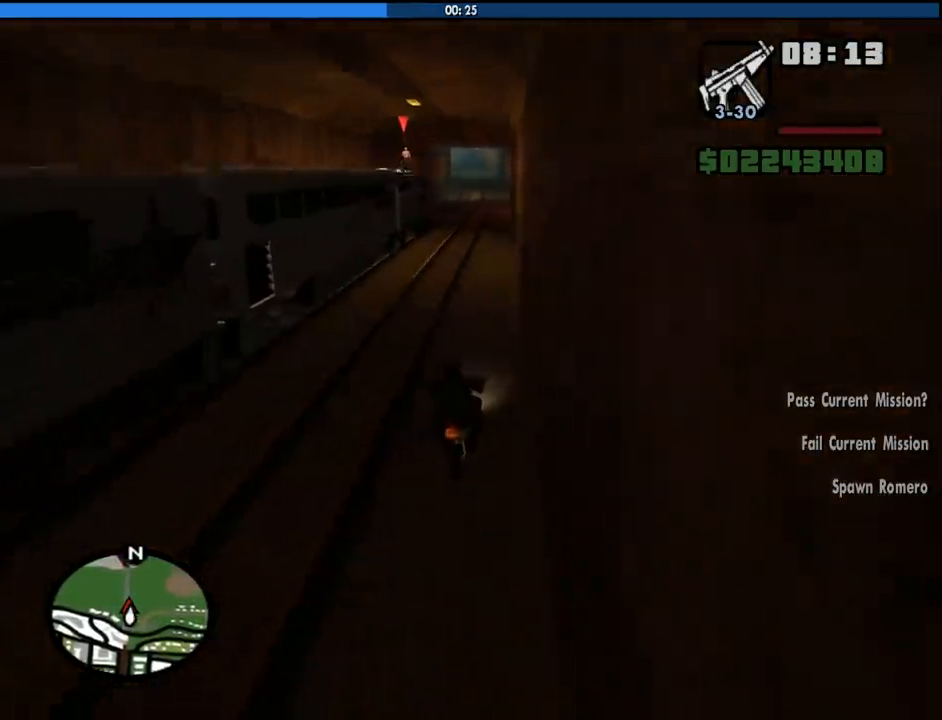
{"keys": ["w"], "mouse": [], "events": [[183, "a", "down"], [266, "a", "up"]]}
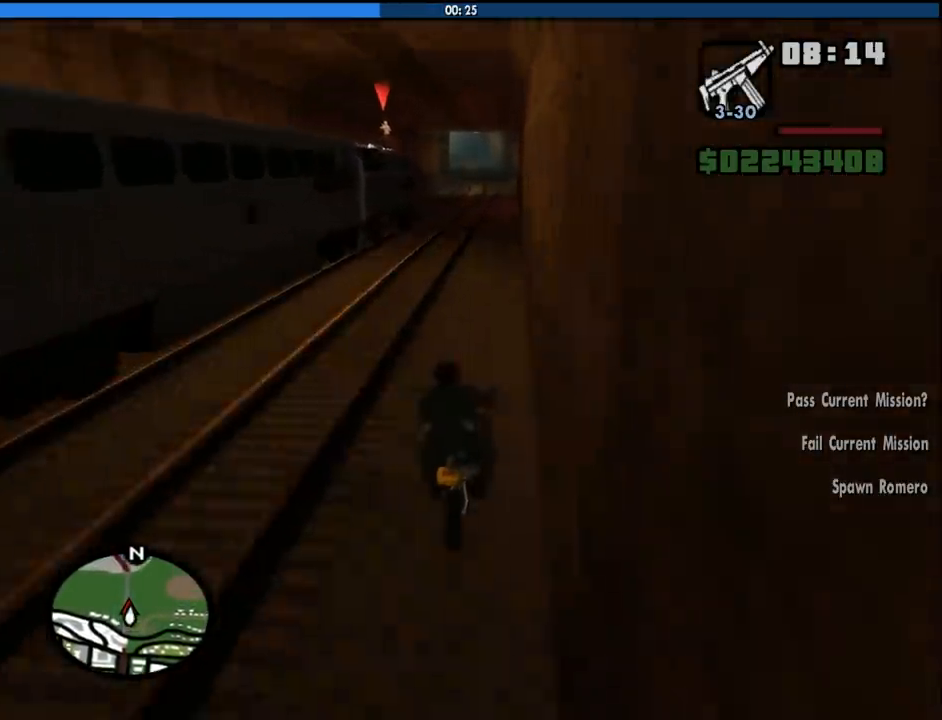
{"keys": ["a", "w"], "mouse": [], "events": [[466, "a", "down"]]}
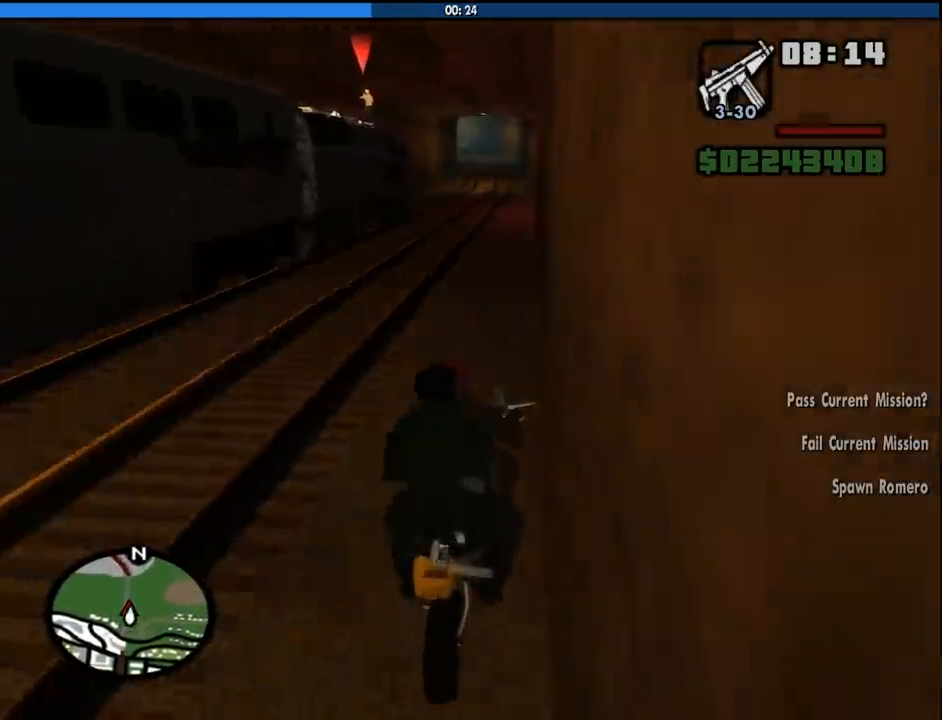
{"keys": ["w"], "mouse": [], "events": [[66, "a", "up"]]}